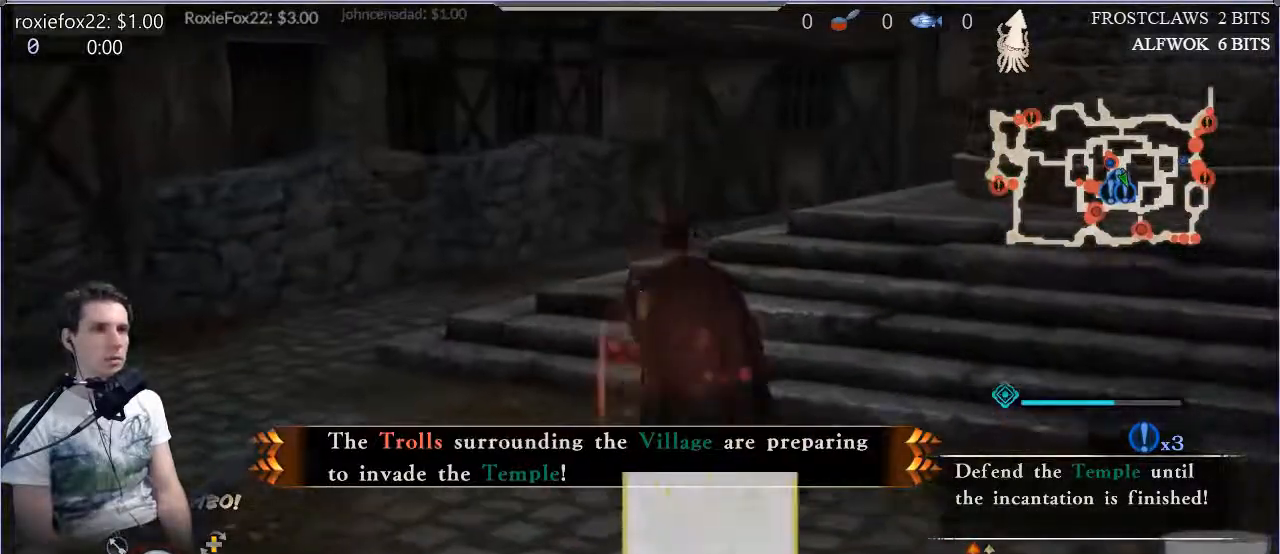
Gameplay with a controller (PlayStation layout); each line is a JSON object with the inputs held at the frame after it. "events" lists button and stick changes between this image and that frame as [ms after this image, input, new state], when the widget could be followed in between. Not read: L3 R3.
{"buttons": ["L2"], "left_stick": "center", "right_stick": "center"}
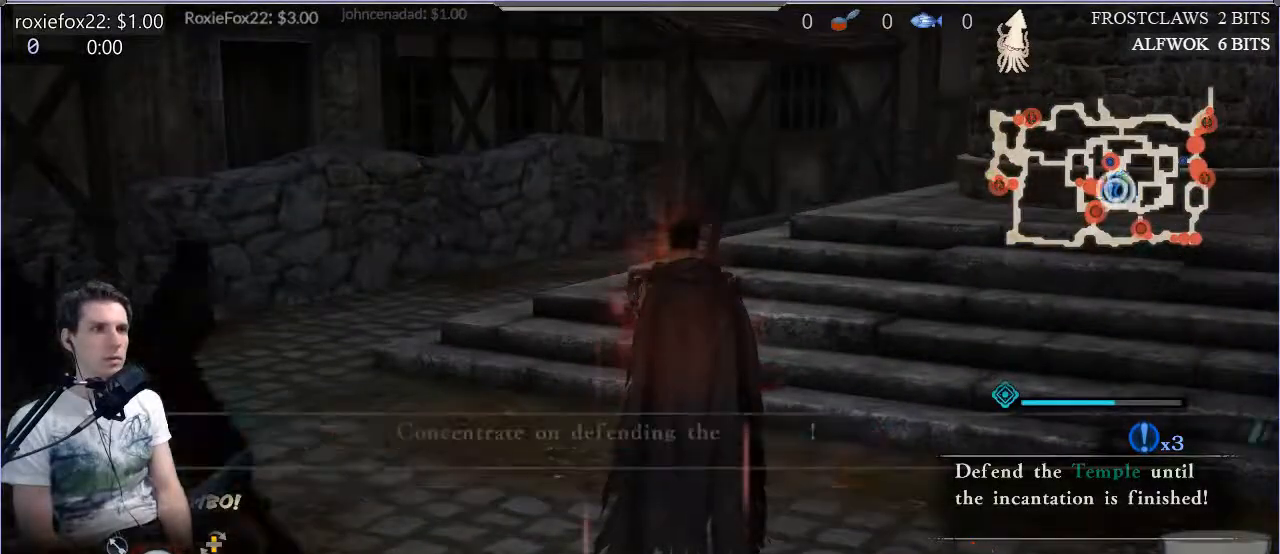
{"buttons": [], "left_stick": "center", "right_stick": "center", "events": [[401, "L2", "up"]]}
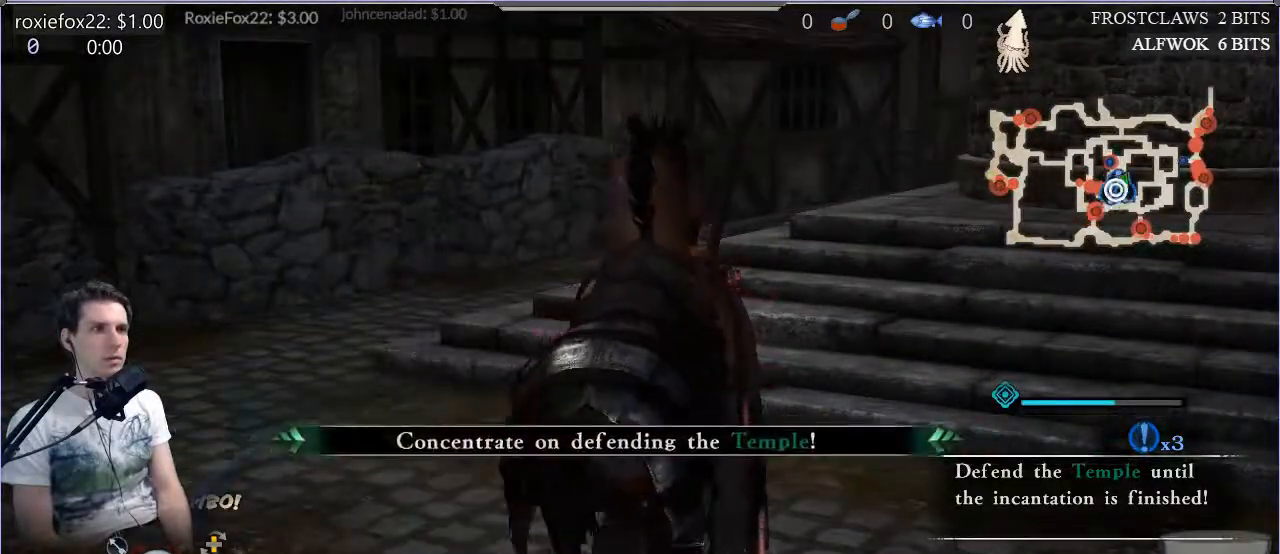
{"buttons": [], "left_stick": "center", "right_stick": "center", "events": [[17, "L2", "down"], [184, "L2", "up"]]}
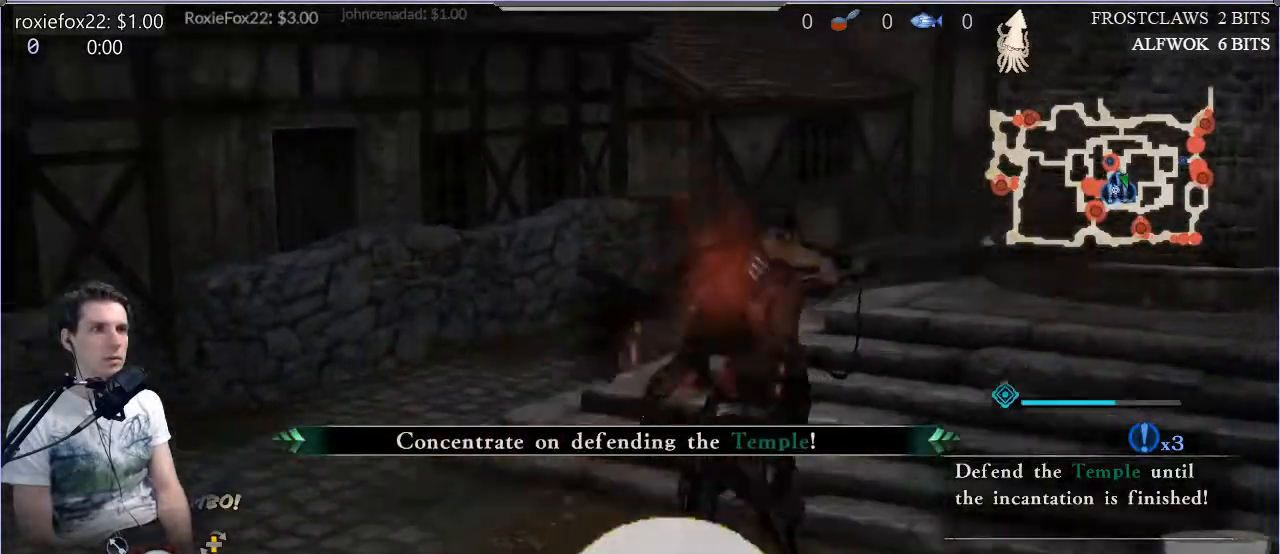
{"buttons": [], "left_stick": "center", "right_stick": "center", "events": []}
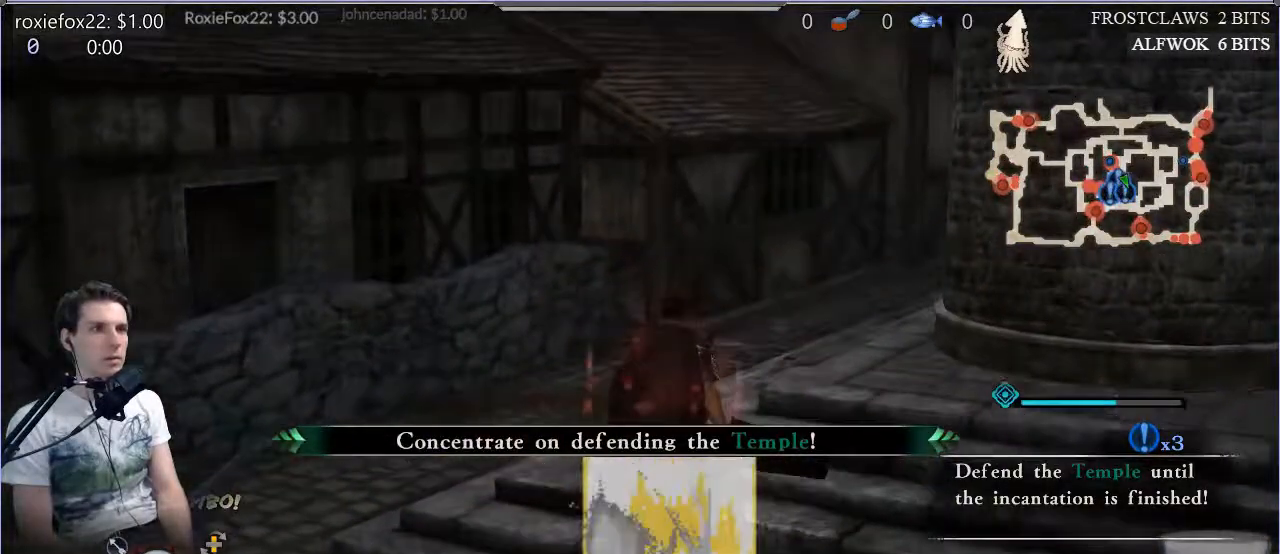
{"buttons": [], "left_stick": "right", "right_stick": "right", "events": [[317, "left_stick", "right"], [384, "right_stick", "right"]]}
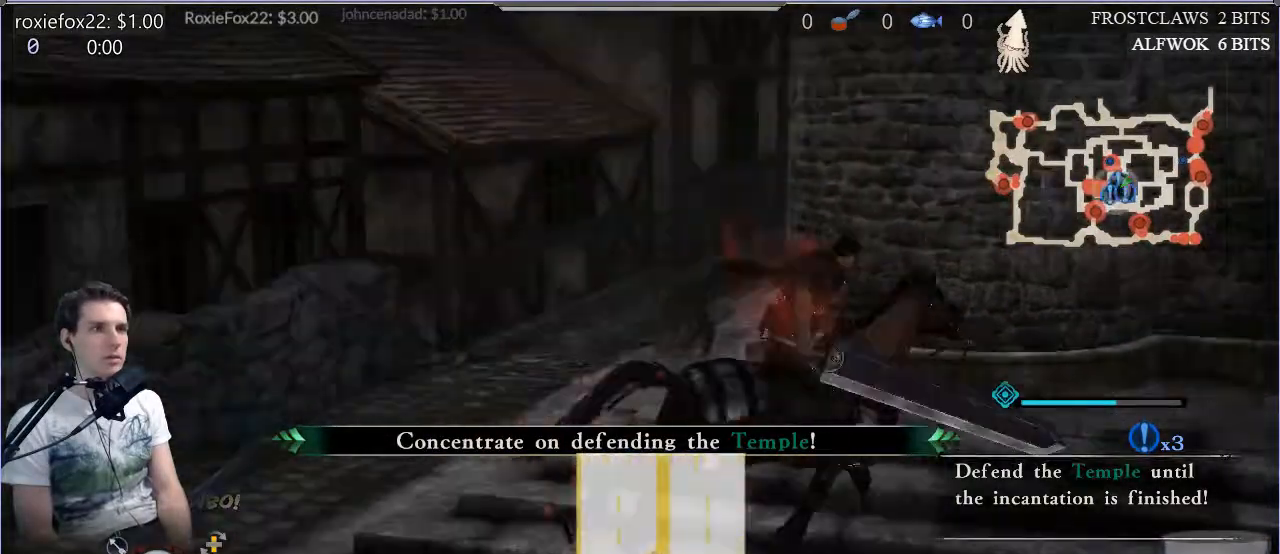
{"buttons": [], "left_stick": "right", "right_stick": "right", "events": []}
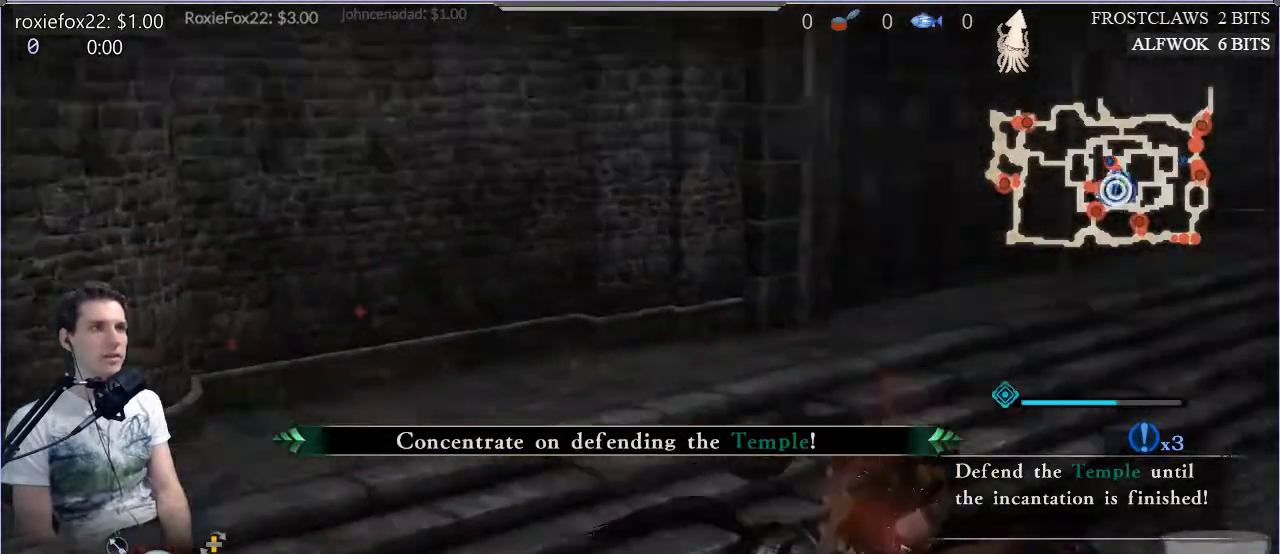
{"buttons": [], "left_stick": "center", "right_stick": "right", "events": [[417, "left_stick", "center"]]}
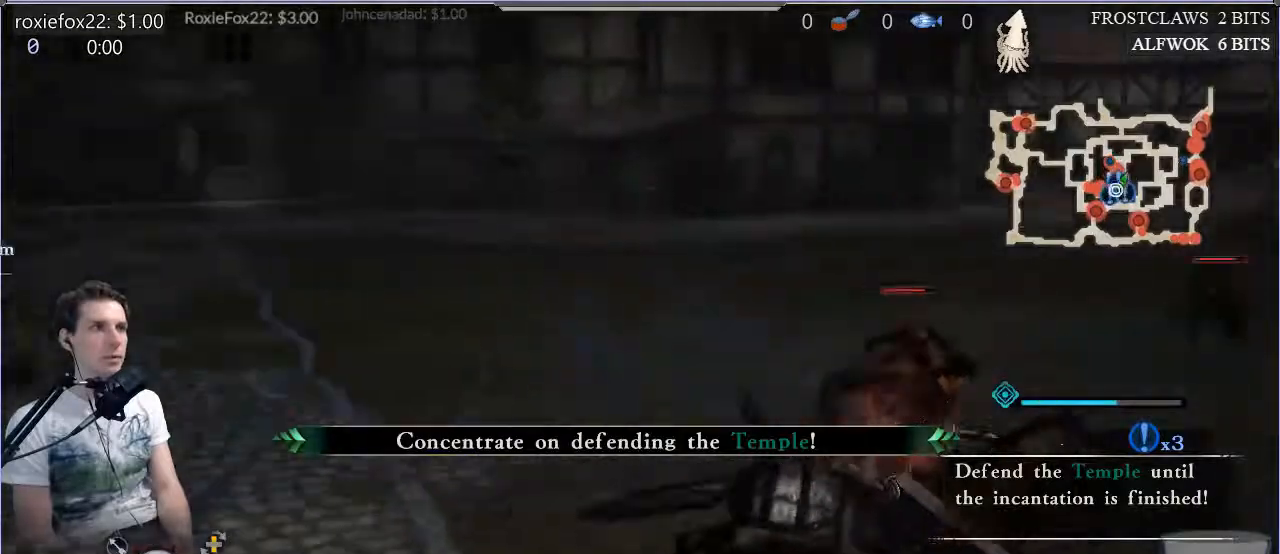
{"buttons": [], "left_stick": "center", "right_stick": "center", "events": [[33, "CROSS", "down"], [133, "CROSS", "up"], [200, "right_stick", "center"]]}
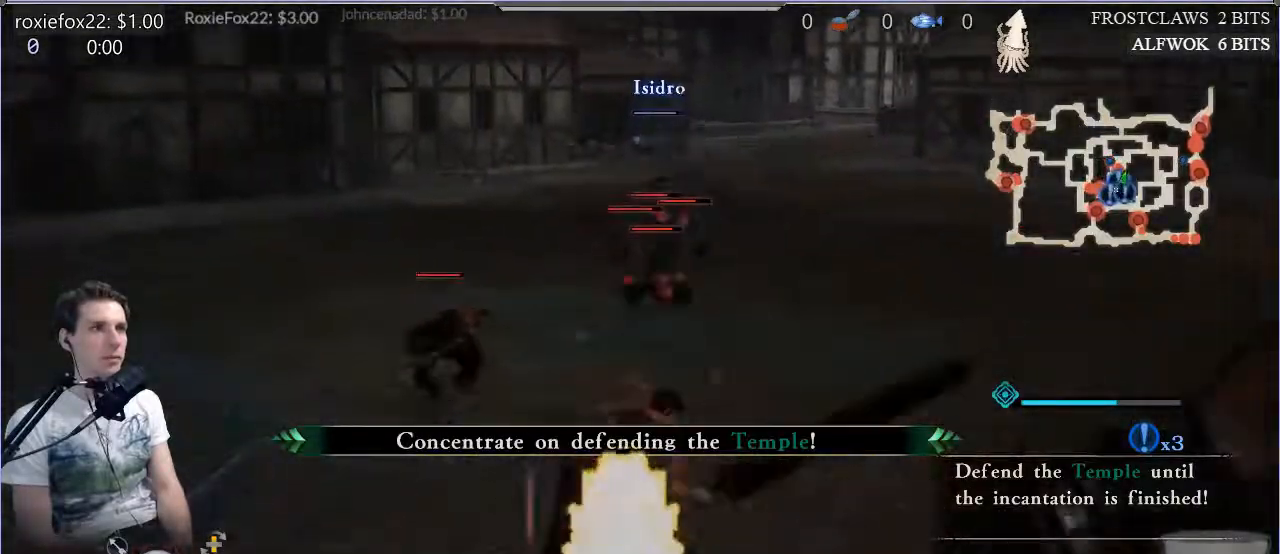
{"buttons": ["SQUARE"], "left_stick": "center", "right_stick": "center", "events": [[334, "SQUARE", "down"], [401, "SQUARE", "up"], [467, "SQUARE", "down"]]}
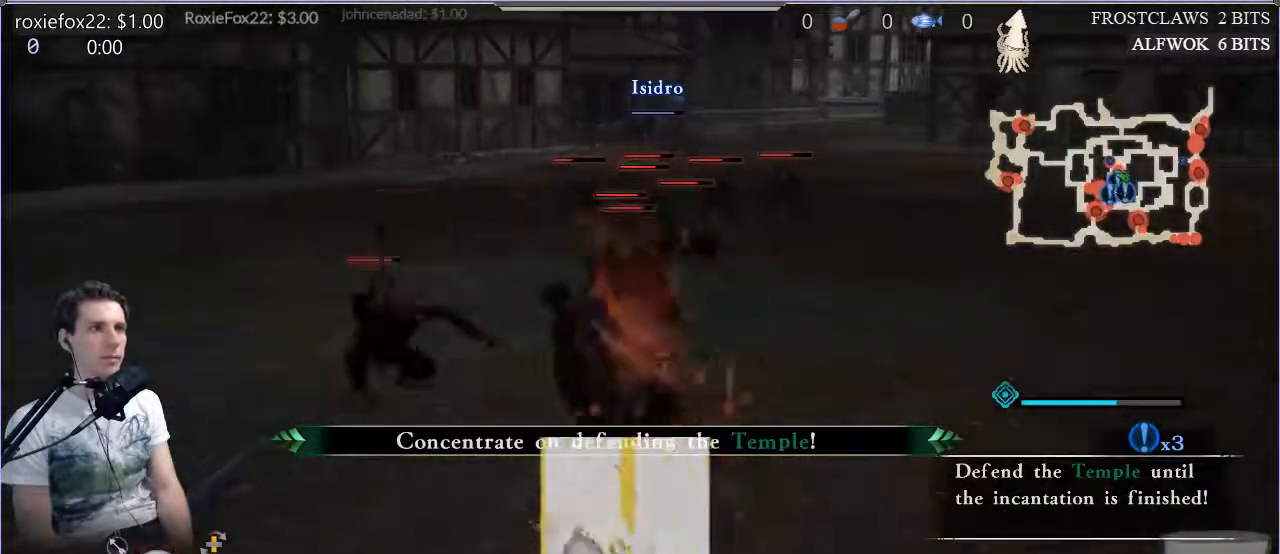
{"buttons": [], "left_stick": "center", "right_stick": "center", "events": [[67, "SQUARE", "up"], [117, "left_stick", "up-left"], [167, "SQUARE", "down"], [267, "SQUARE", "up"], [333, "SQUARE", "down"], [384, "left_stick", "center"], [467, "SQUARE", "up"]]}